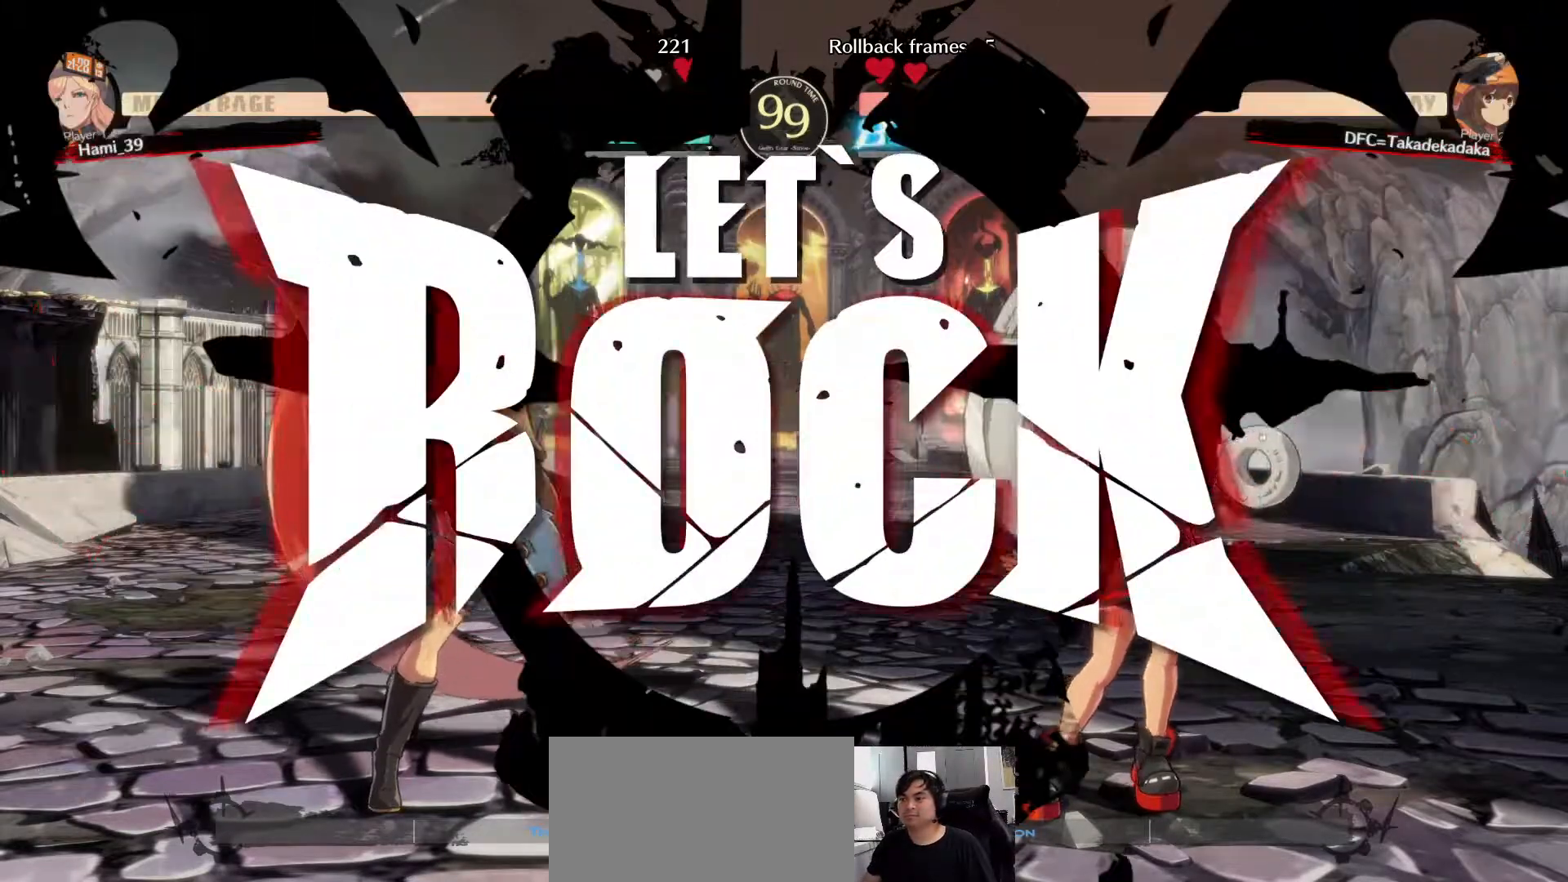
Gameplay with a controller (arcade stick); each line is a JSON object with the inputs held at the frame after it (dt_ms = milliseconds from this image to that frame). "events" lists button and stick changes between this image and that frame as [ms after this image, input, new state], when the widget could be followed in between. Not read: L3 R3.
{"dt_ms": 500, "buttons": [], "left_stick": "center", "events": [[167, "left_stick", "down"], [267, "left_stick", "right"], [283, "CROSS", "down"], [333, "CROSS", "up"], [350, "left_stick", "center"], [433, "CROSS", "down"], [483, "CROSS", "up"]]}
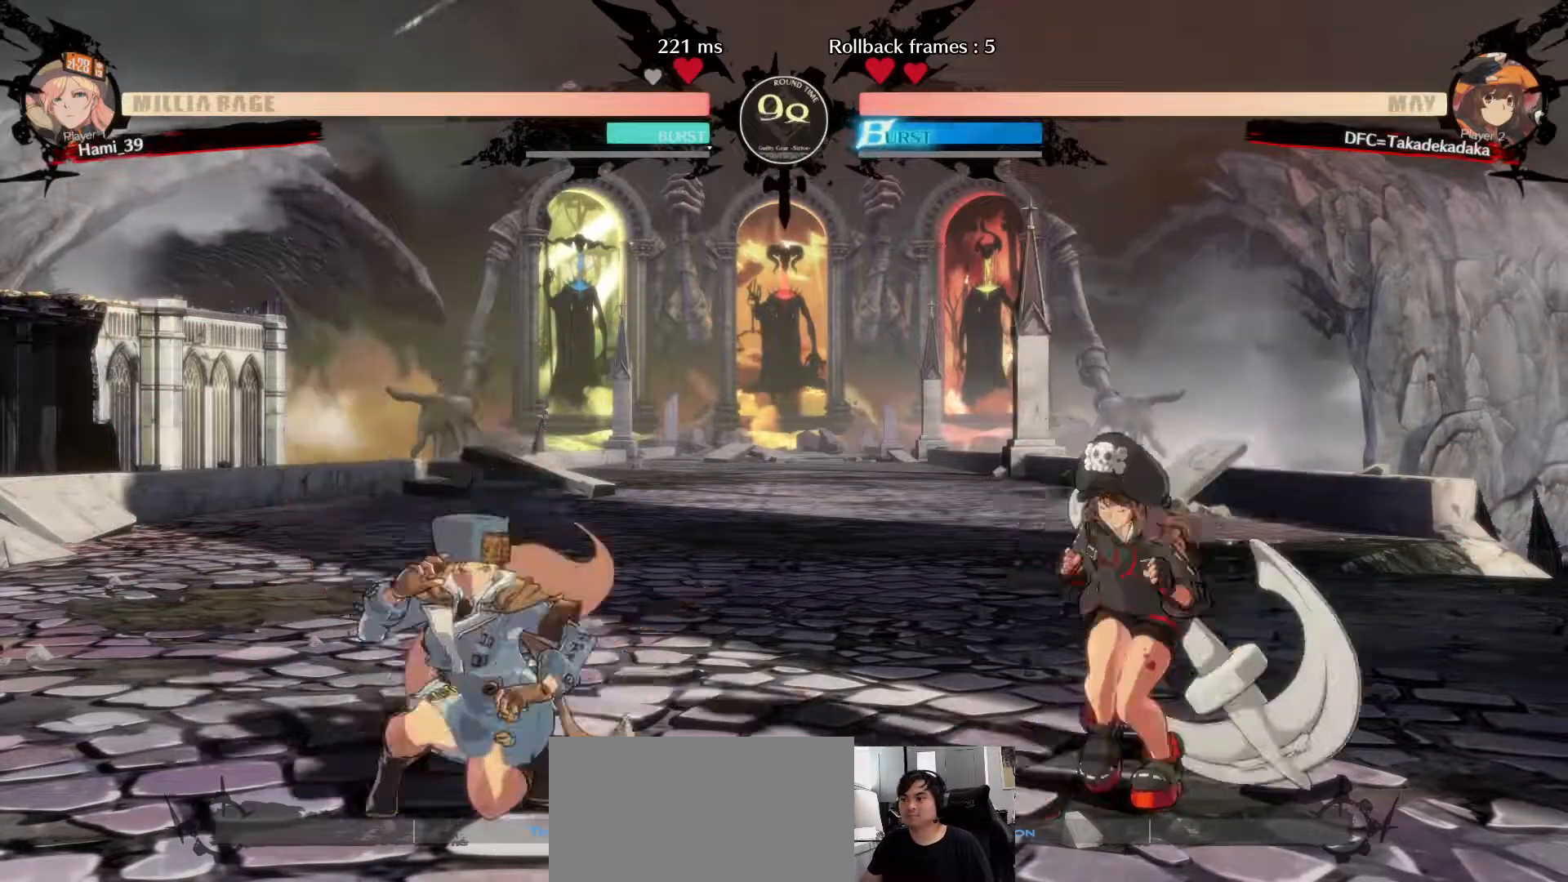
{"dt_ms": 500, "buttons": [], "left_stick": "center", "events": []}
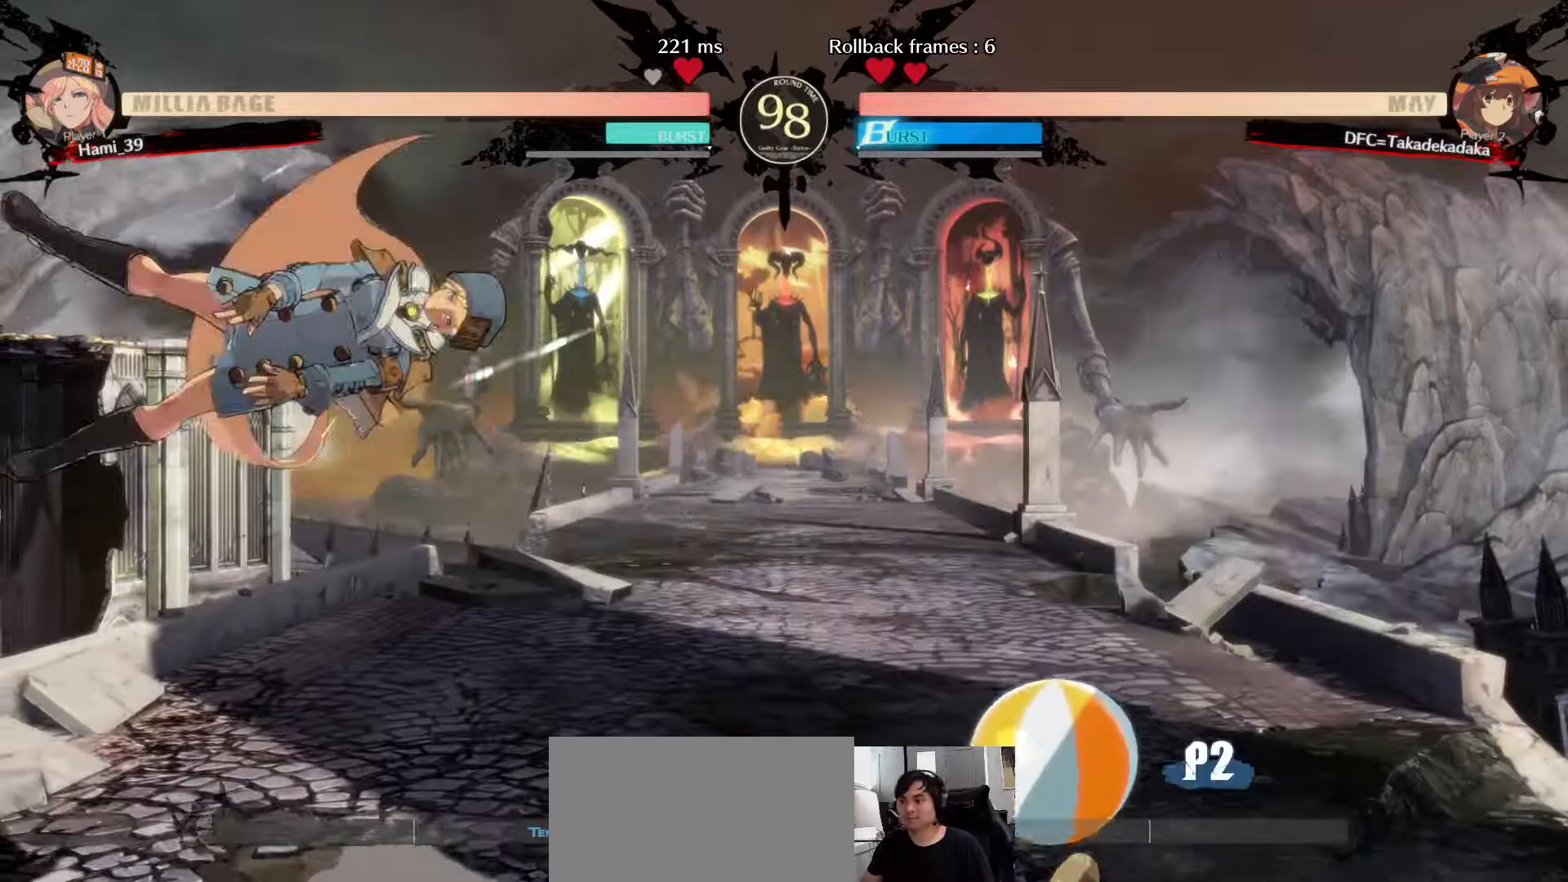
{"dt_ms": 500, "buttons": [], "left_stick": "left"}
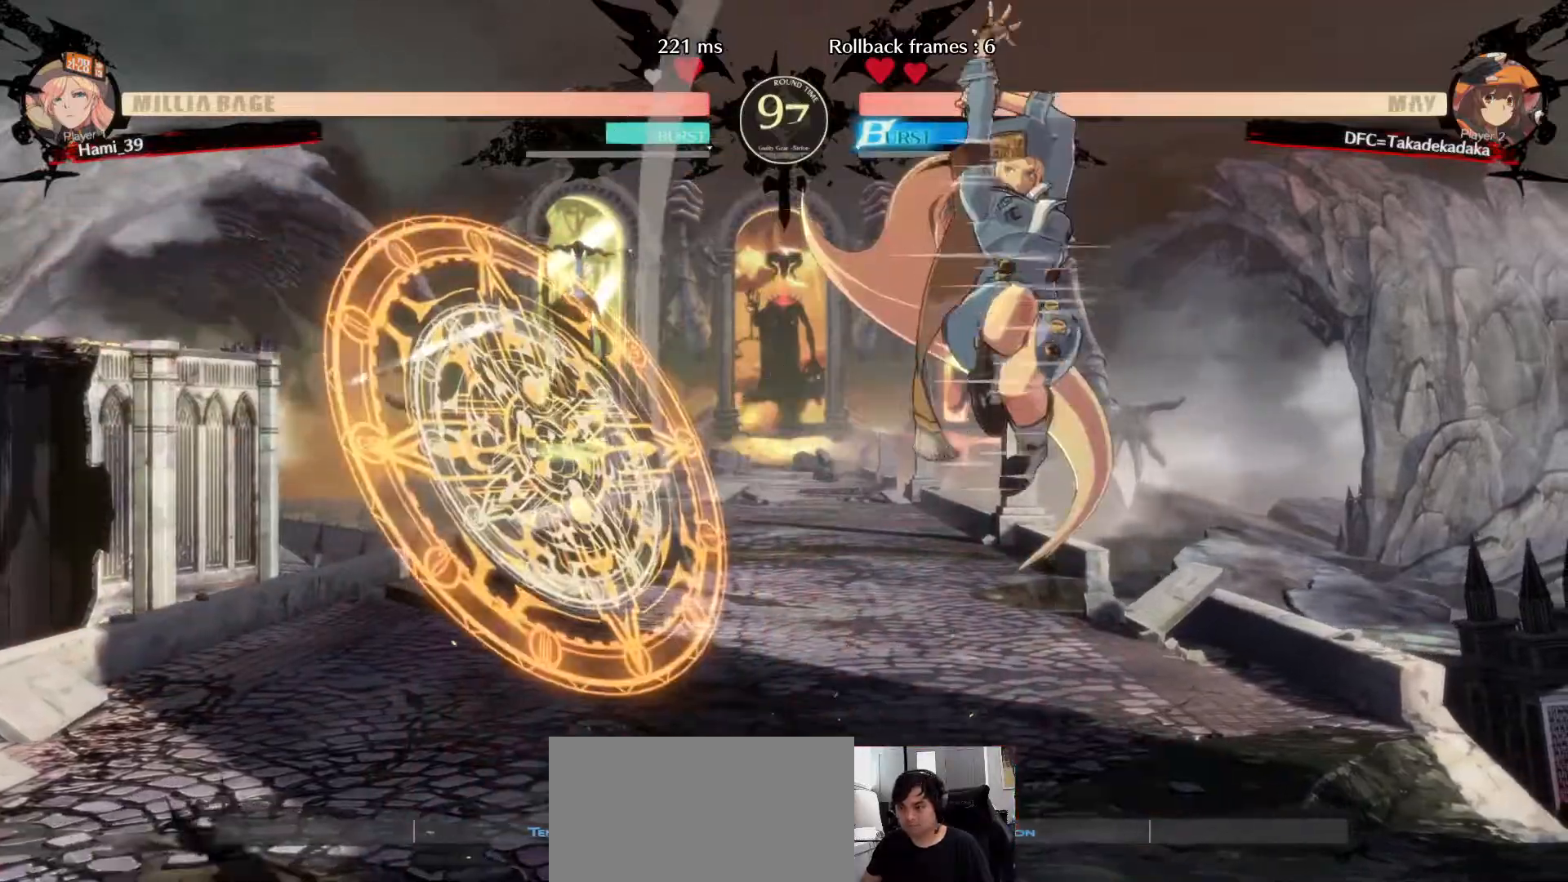
{"dt_ms": 1000, "buttons": [], "left_stick": "center"}
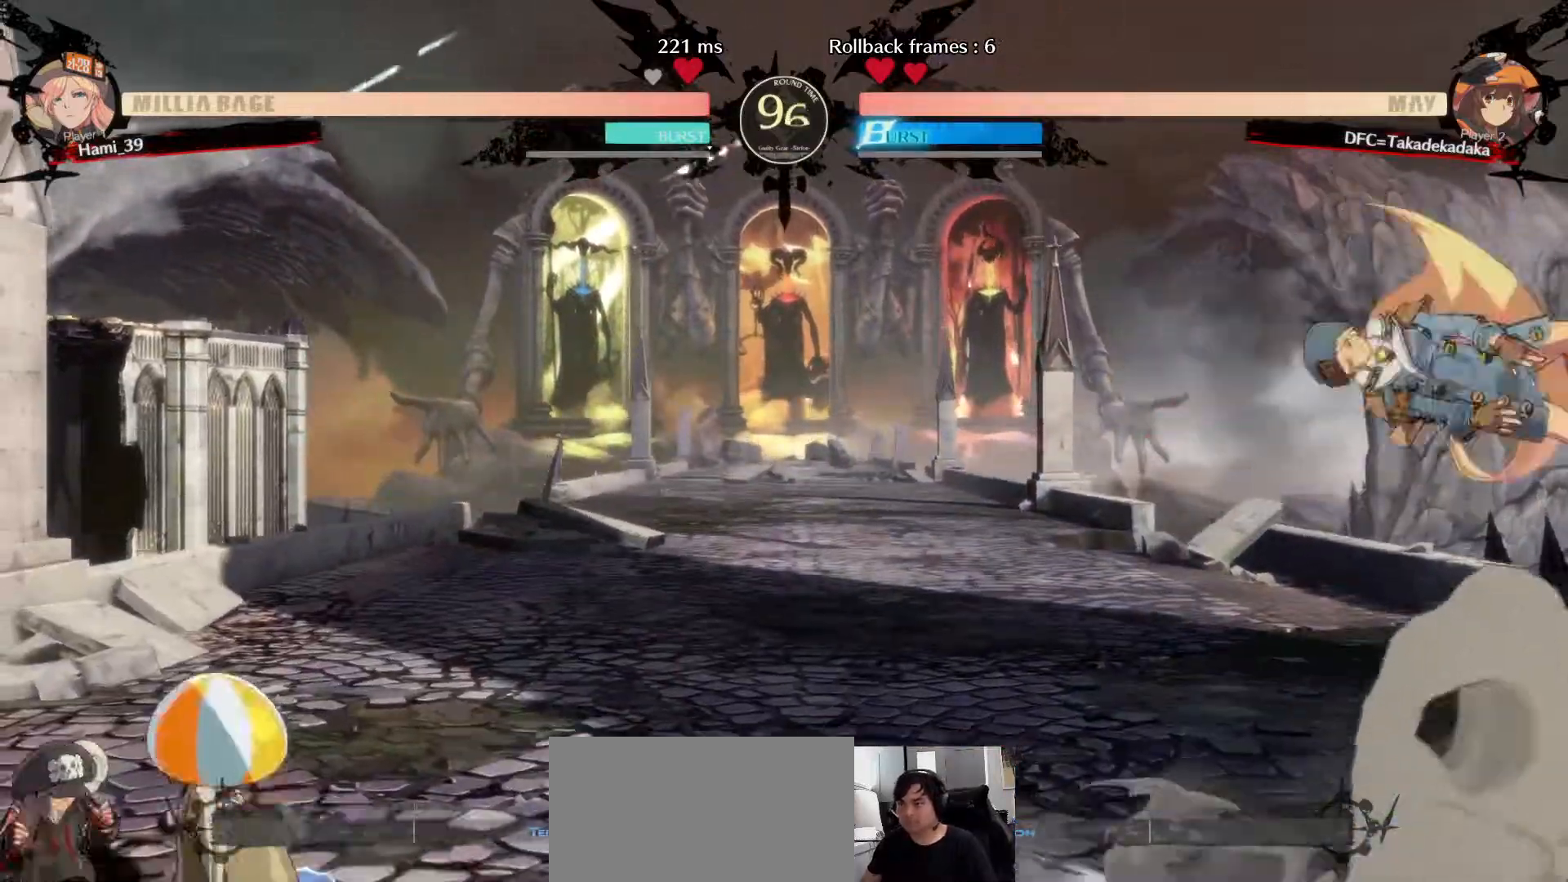
{"dt_ms": 500, "buttons": [], "left_stick": "center", "events": [[433, "left_stick", "right"], [483, "left_stick", "center"]]}